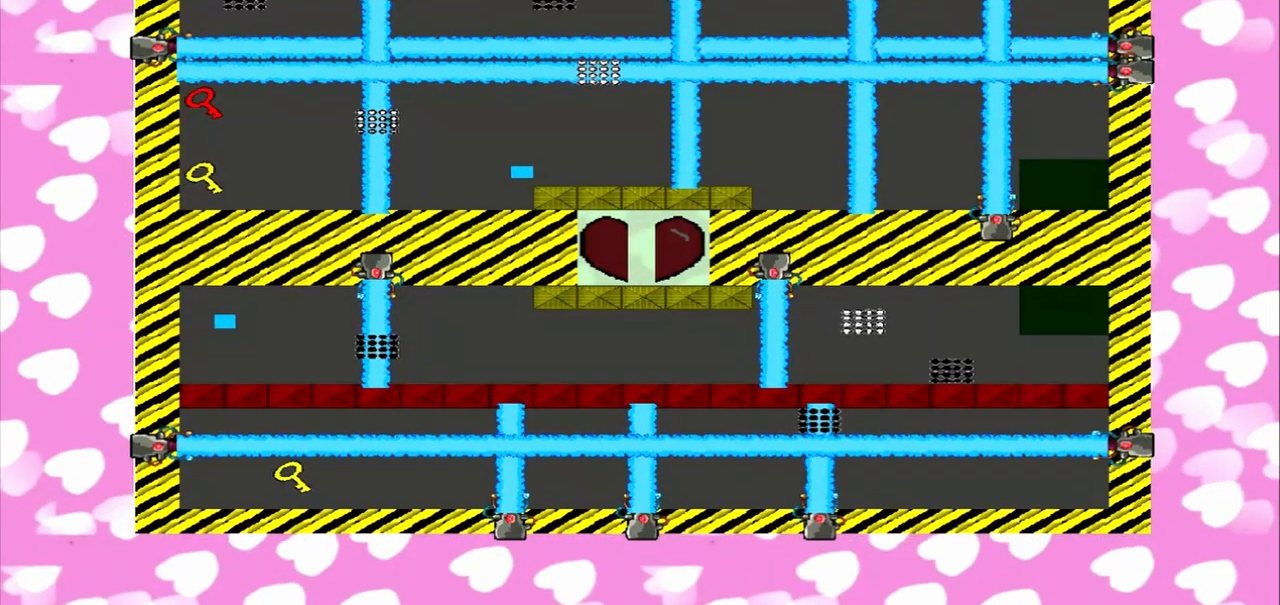
Gameplay with a controller (PlayStation layout); each line is a JSON object with the inputs held at the frame after it. "events" lists button and stick changes between this image and that frame as [ms after this image, input, new state], when the widget could be followed in between. Not read: L3 R3.
{"buttons": [], "left_stick": "right", "right_stick": "right", "events": [[333, "left_stick", "right"], [333, "right_stick", "right"]]}
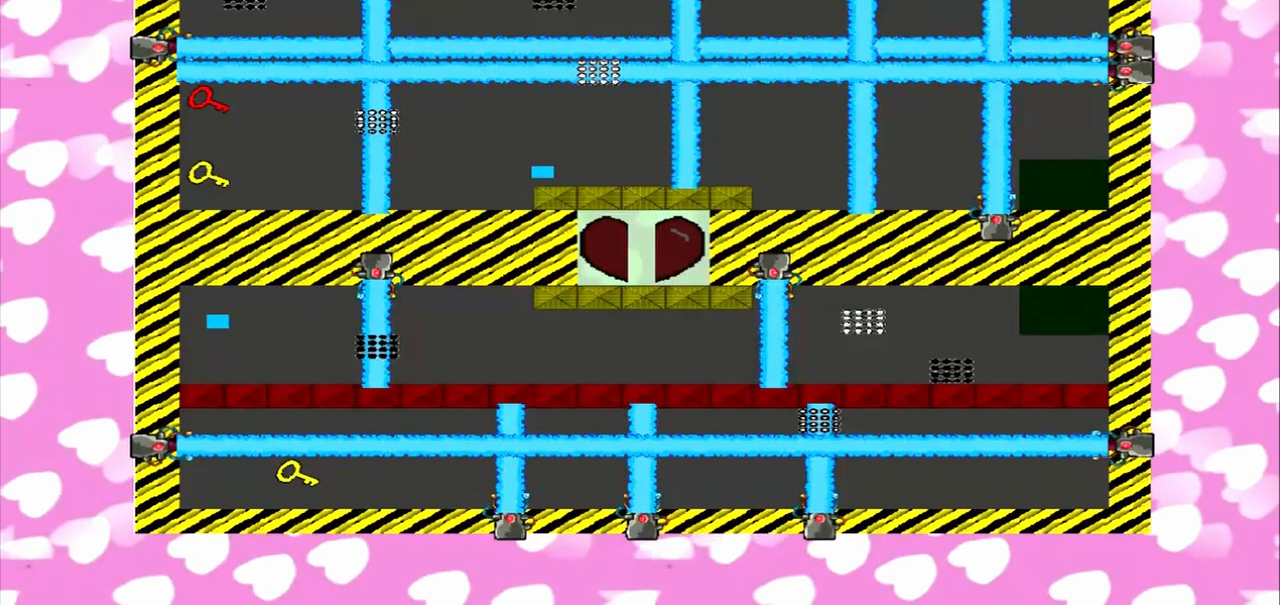
{"buttons": [], "left_stick": "left", "right_stick": "right", "events": [[125, "left_stick", "left"]]}
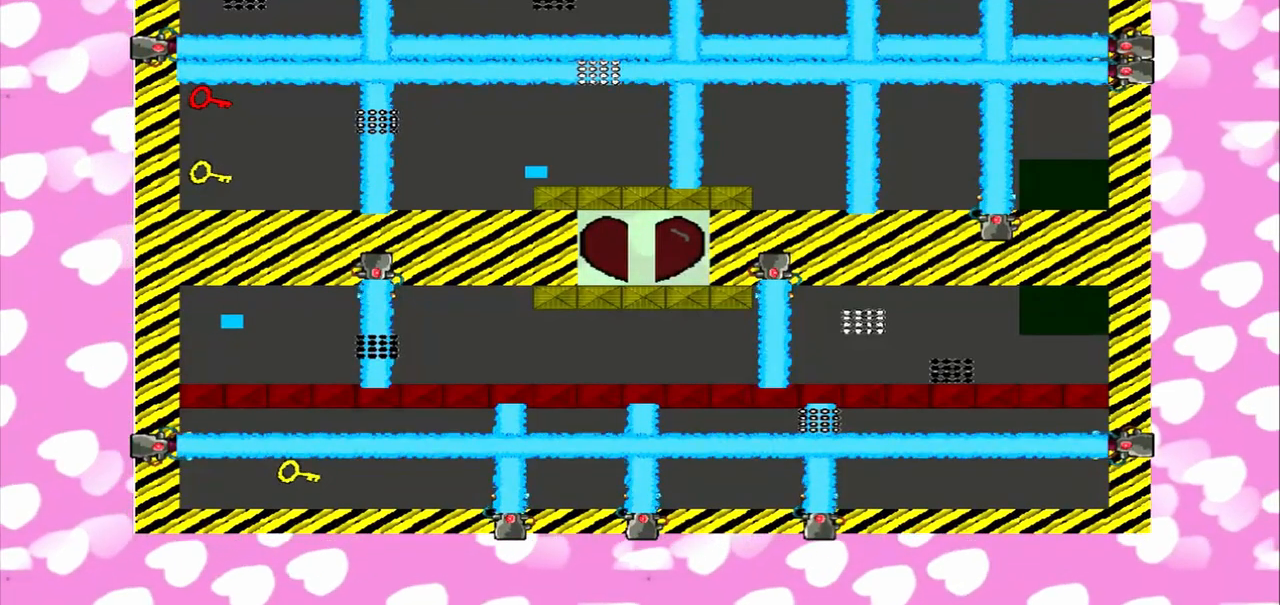
{"buttons": [], "left_stick": "right", "right_stick": "left", "events": [[83, "right_stick", "left"], [333, "left_stick", "right"]]}
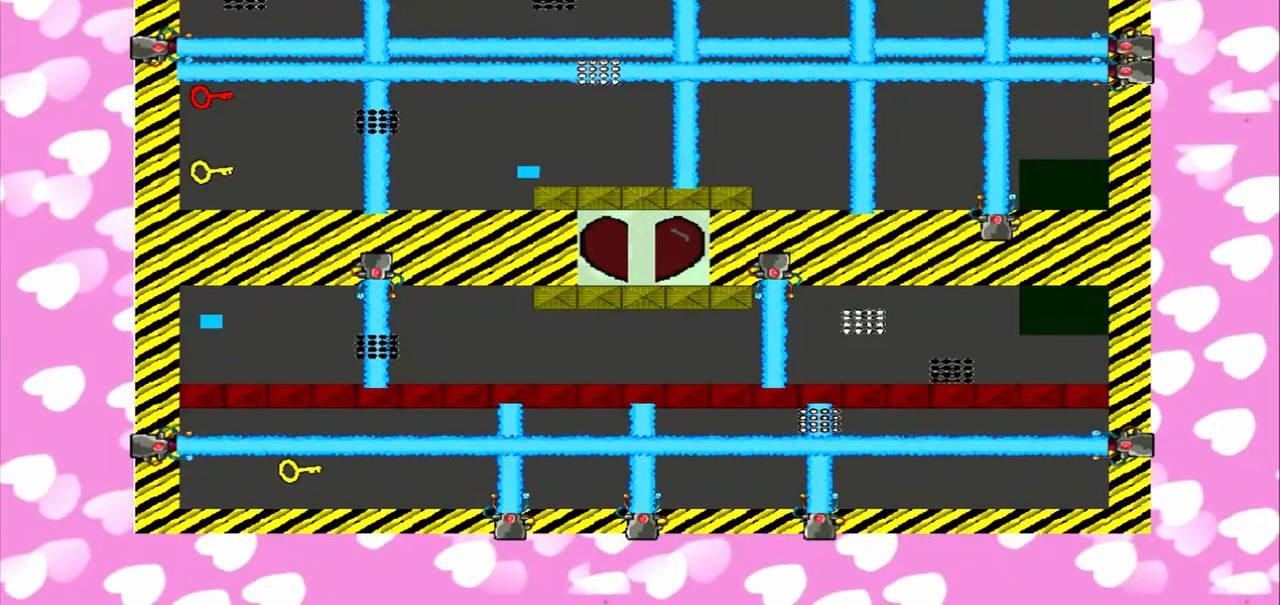
{"buttons": [], "left_stick": "left", "right_stick": "right", "events": [[167, "right_stick", "right"], [417, "left_stick", "left"]]}
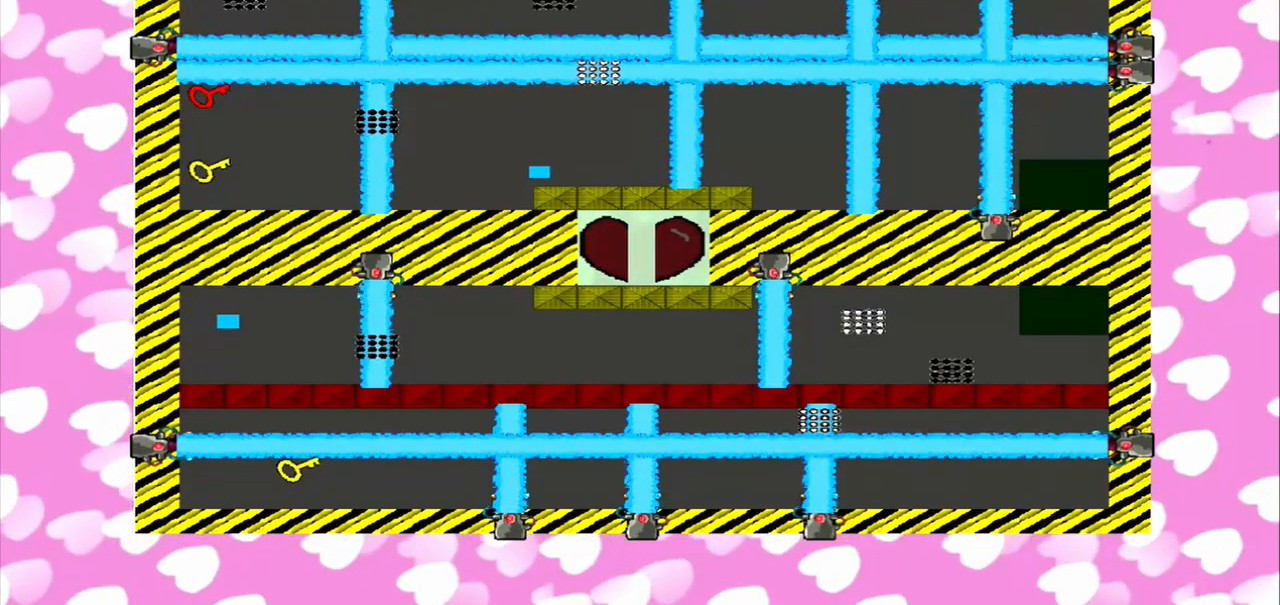
{"buttons": [], "left_stick": "right", "right_stick": "left", "events": [[250, "right_stick", "left"], [500, "left_stick", "right"]]}
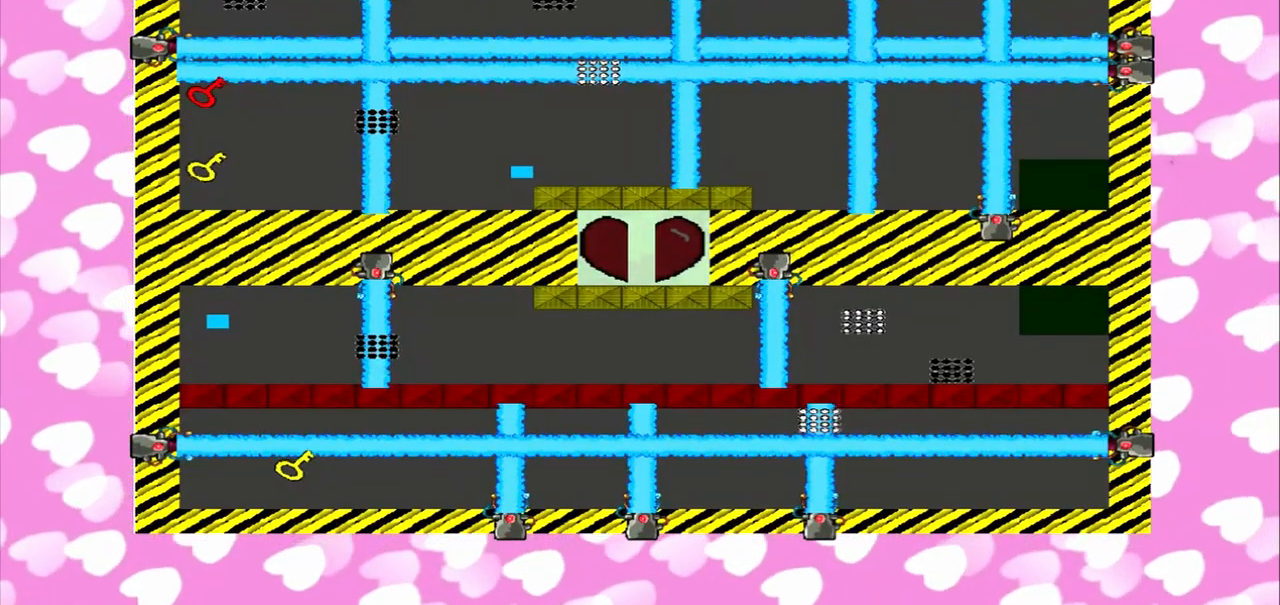
{"buttons": [], "left_stick": "right", "right_stick": "right", "events": [[417, "right_stick", "right"]]}
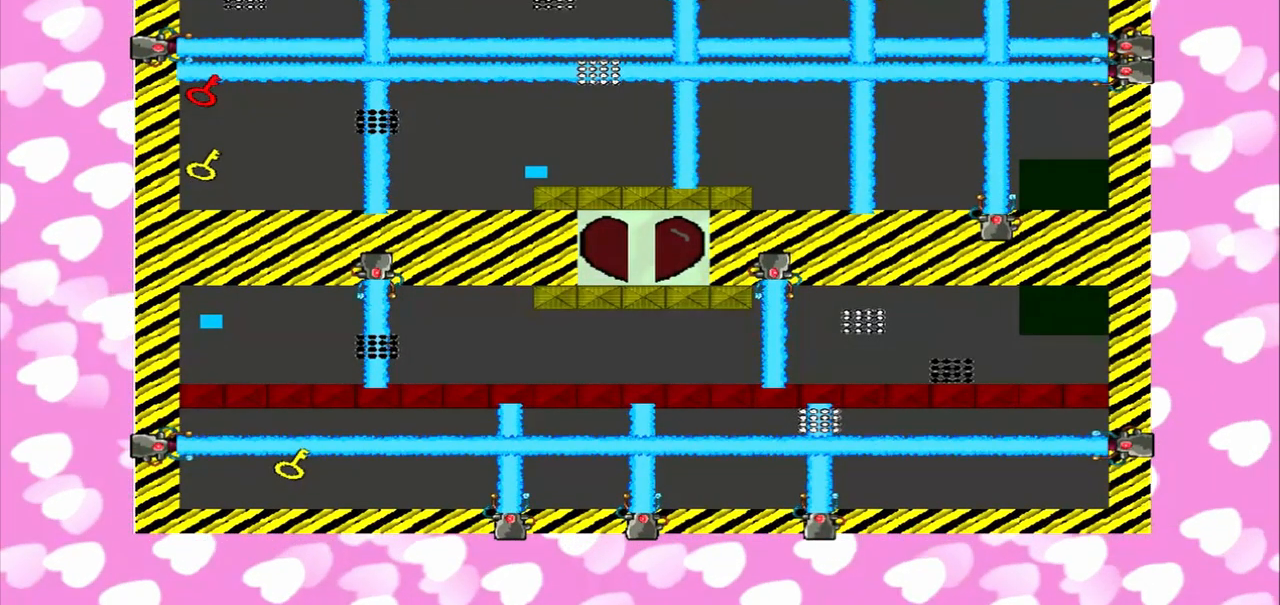
{"buttons": [], "left_stick": "left", "right_stick": "right", "events": [[292, "left_stick", "left"]]}
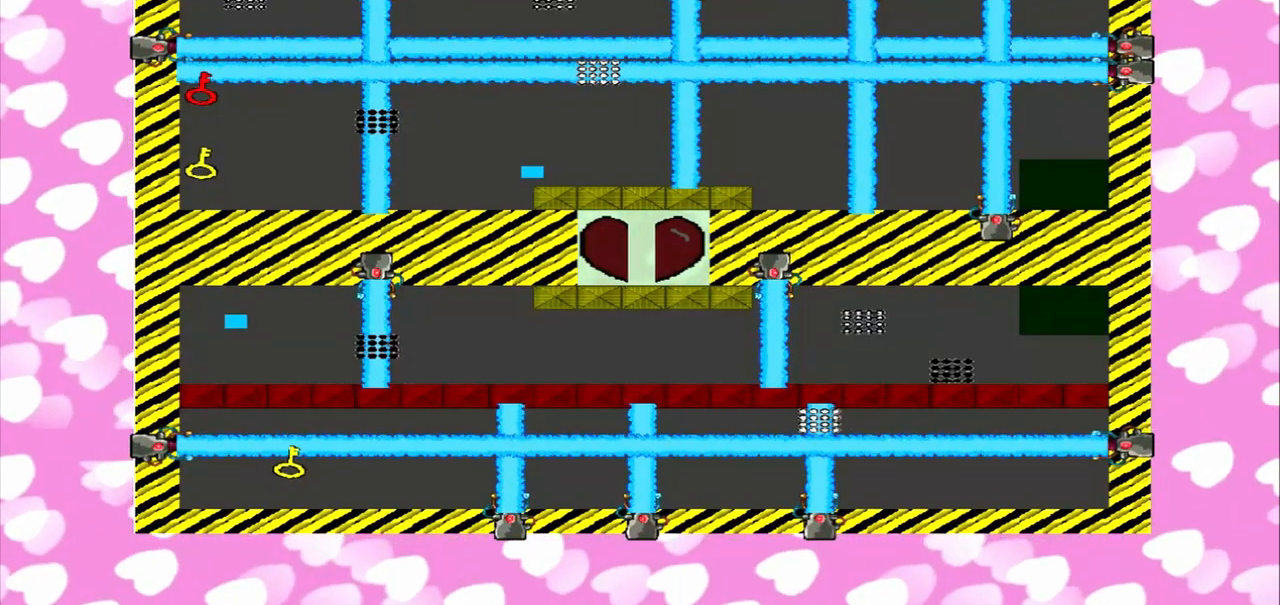
{"buttons": [], "left_stick": "right", "right_stick": "right", "events": [[250, "left_stick", "right"], [250, "right_stick", "left"], [500, "right_stick", "right"]]}
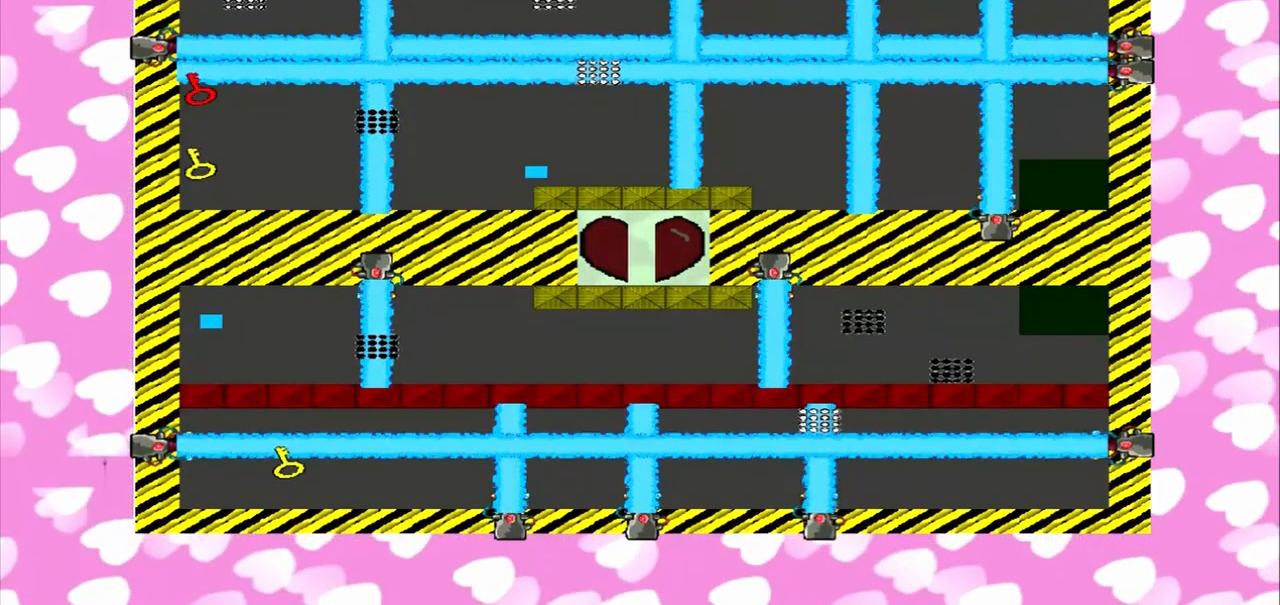
{"buttons": [], "left_stick": "left", "right_stick": "right", "events": [[500, "left_stick", "left"]]}
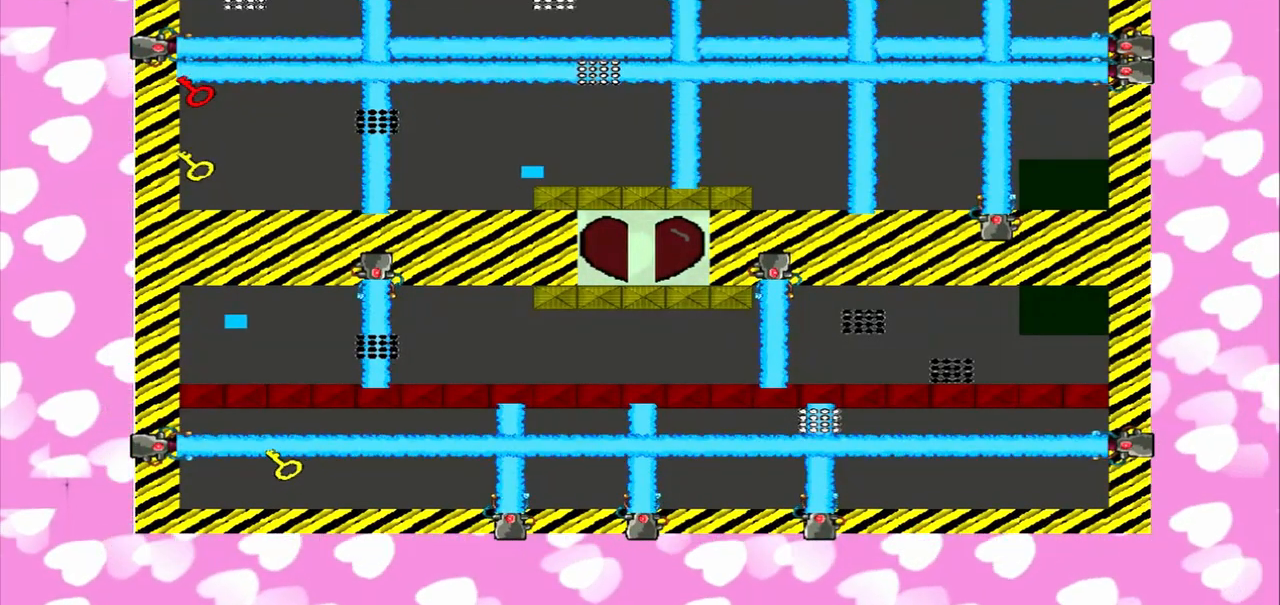
{"buttons": [], "left_stick": "right", "right_stick": "left", "events": [[167, "right_stick", "left"], [500, "left_stick", "right"]]}
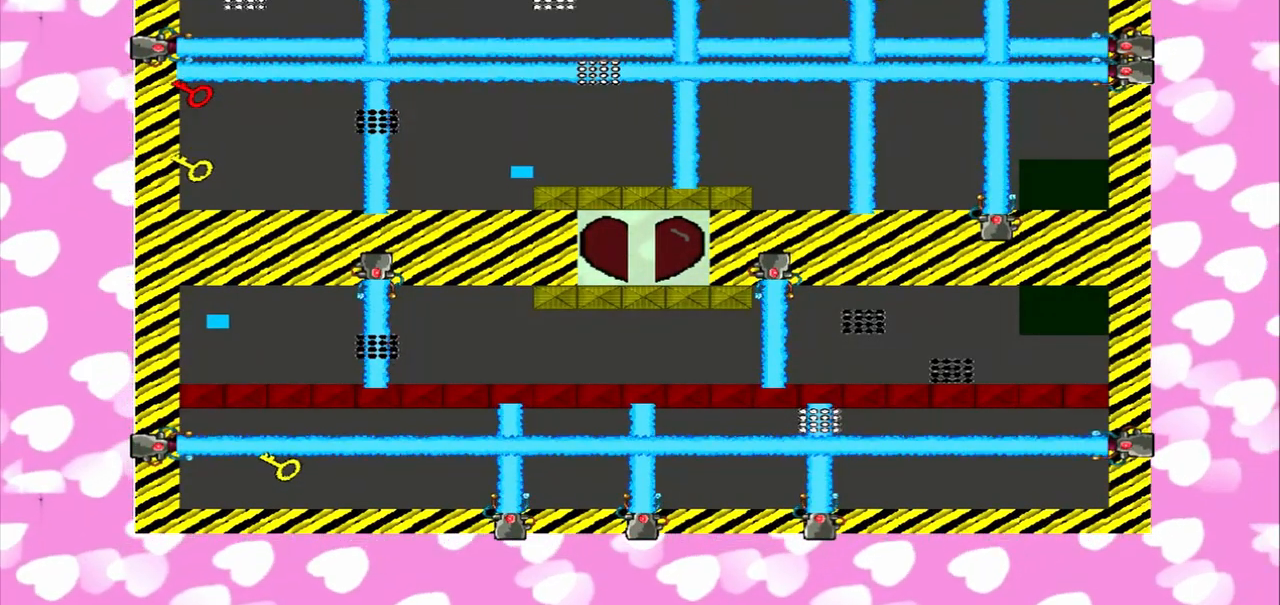
{"buttons": [], "left_stick": "right", "right_stick": "right", "events": [[458, "right_stick", "right"]]}
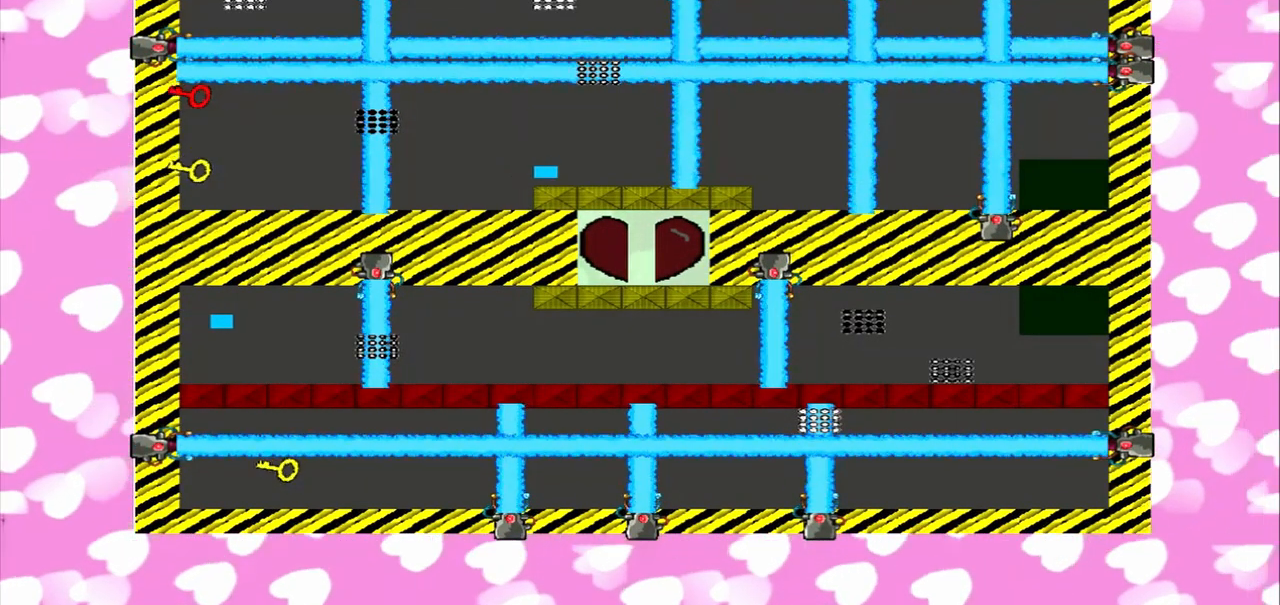
{"buttons": [], "left_stick": "left", "right_stick": "left"}
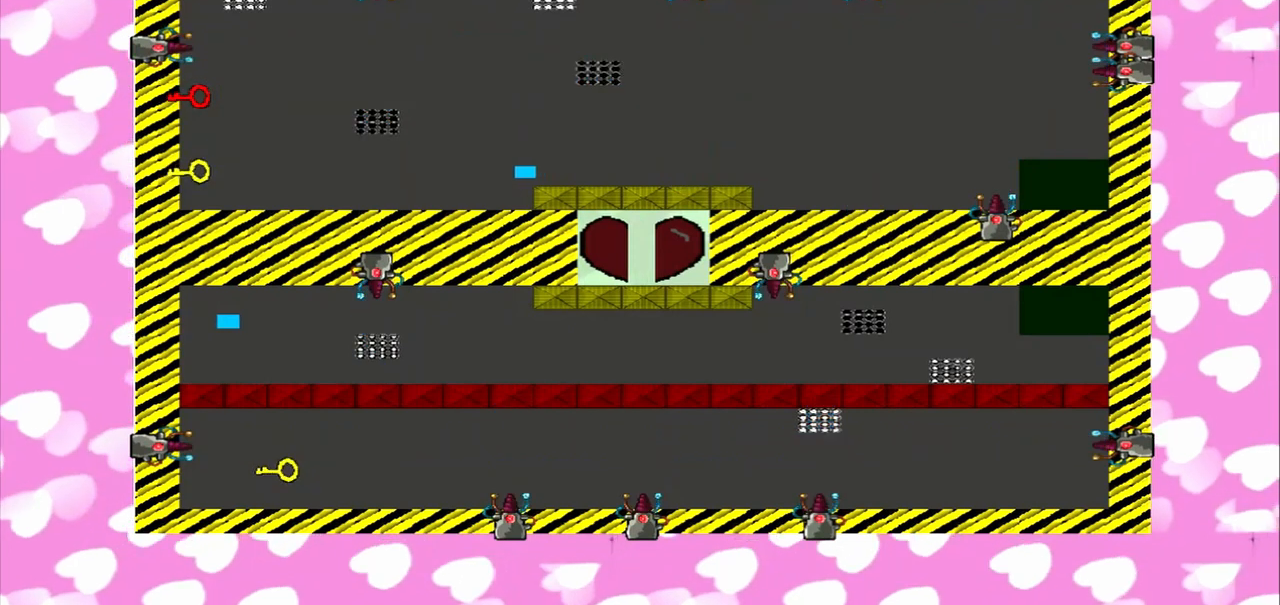
{"buttons": [], "left_stick": "left", "right_stick": "left", "events": []}
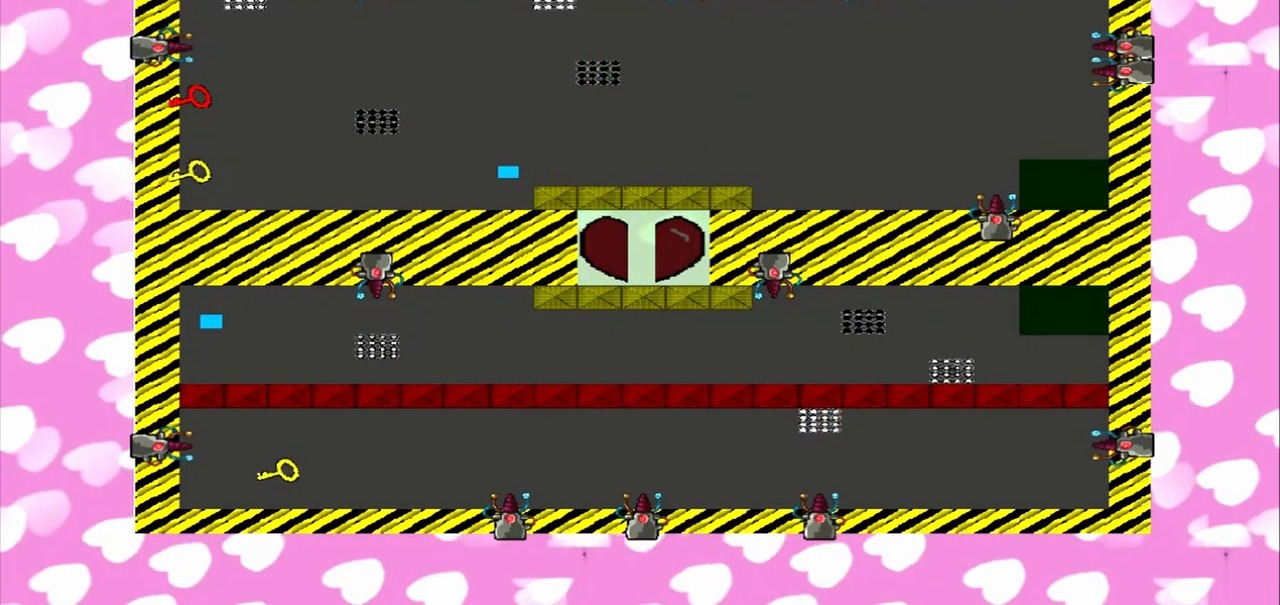
{"buttons": [], "left_stick": "left", "right_stick": "right", "events": [[292, "right_stick", "right"]]}
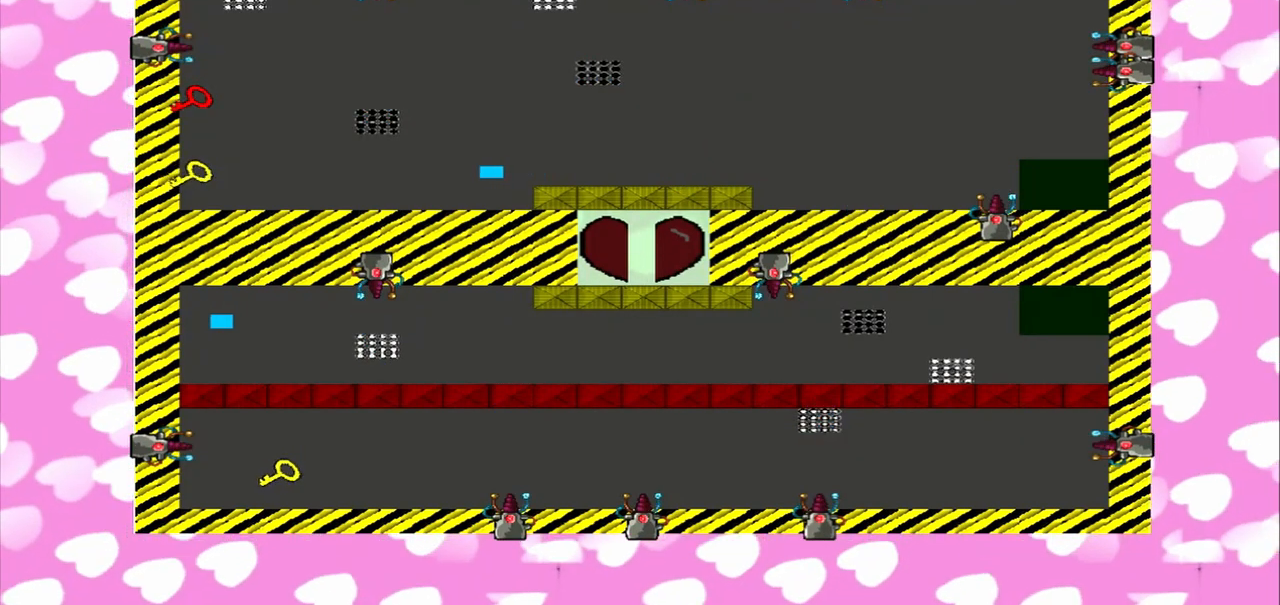
{"buttons": [], "left_stick": "left", "right_stick": "left", "events": [[458, "right_stick", "left"]]}
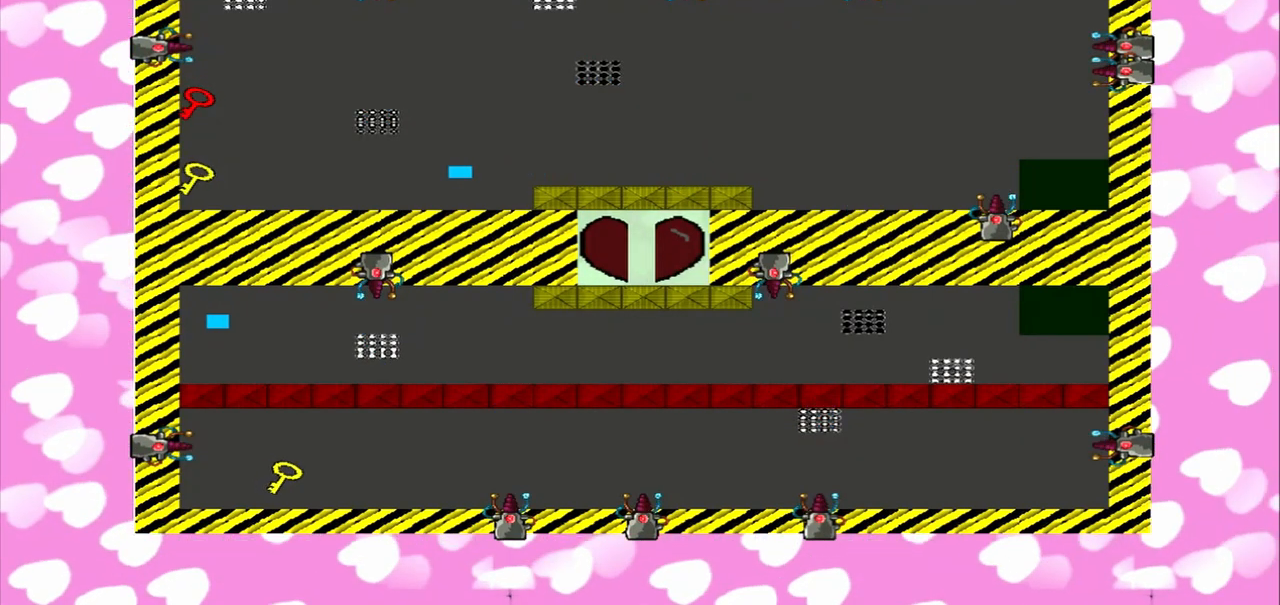
{"buttons": [], "left_stick": "left", "right_stick": "right", "events": [[458, "right_stick", "right"]]}
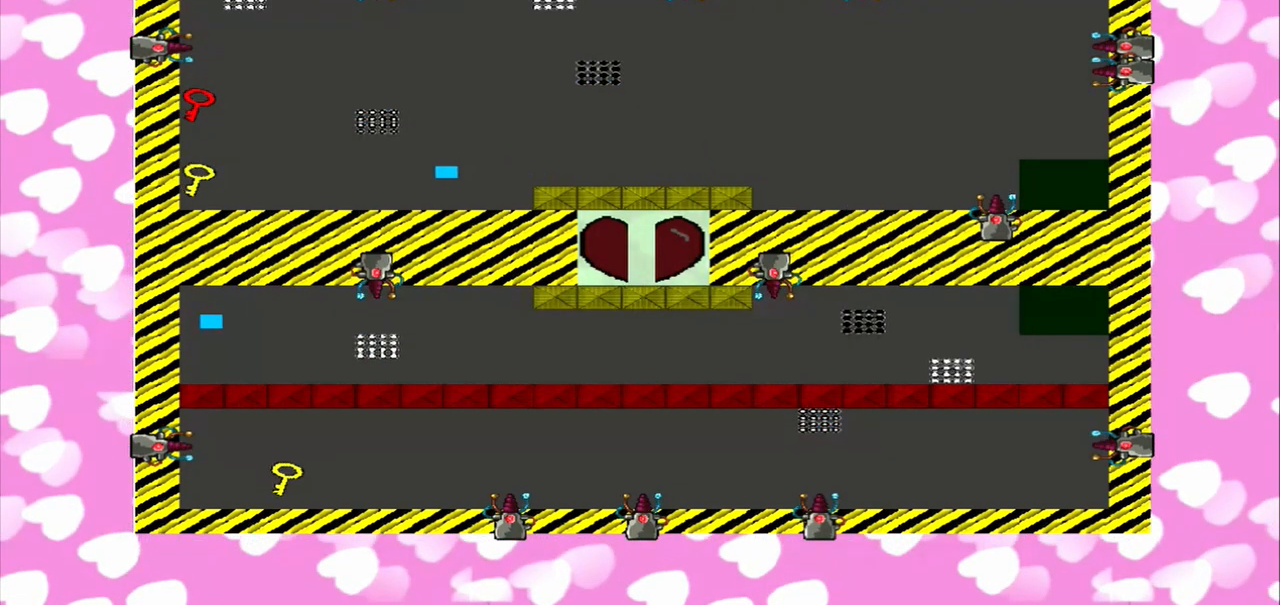
{"buttons": [], "left_stick": "left", "right_stick": "left", "events": [[500, "right_stick", "left"]]}
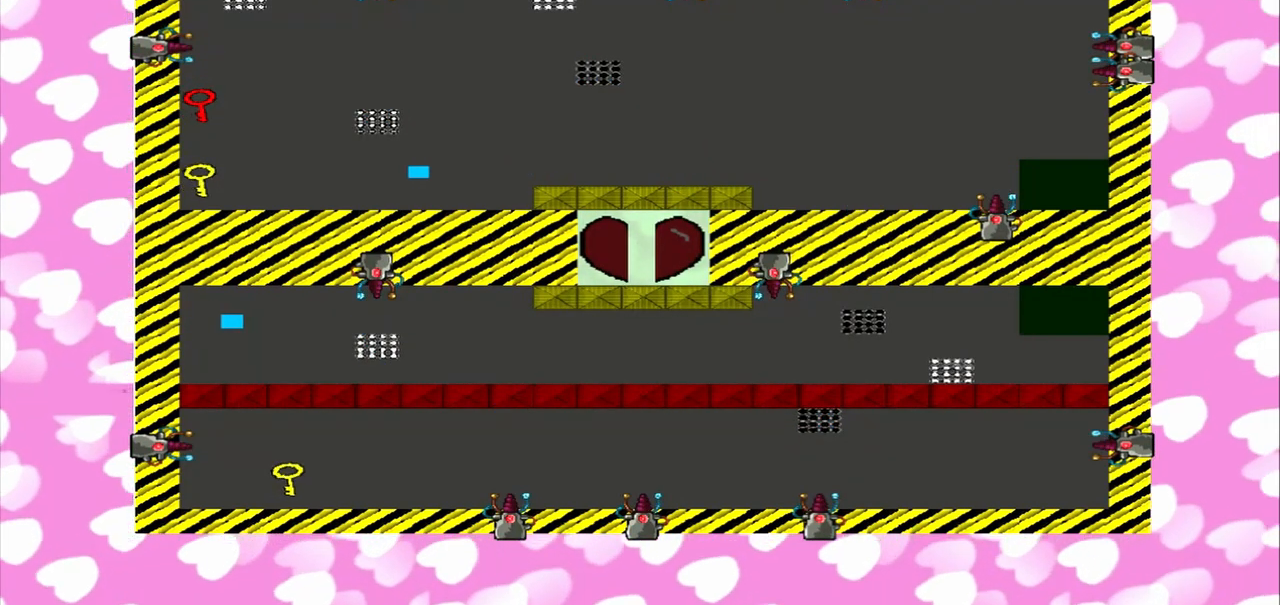
{"buttons": [], "left_stick": "left", "right_stick": "right", "events": [[458, "right_stick", "right"]]}
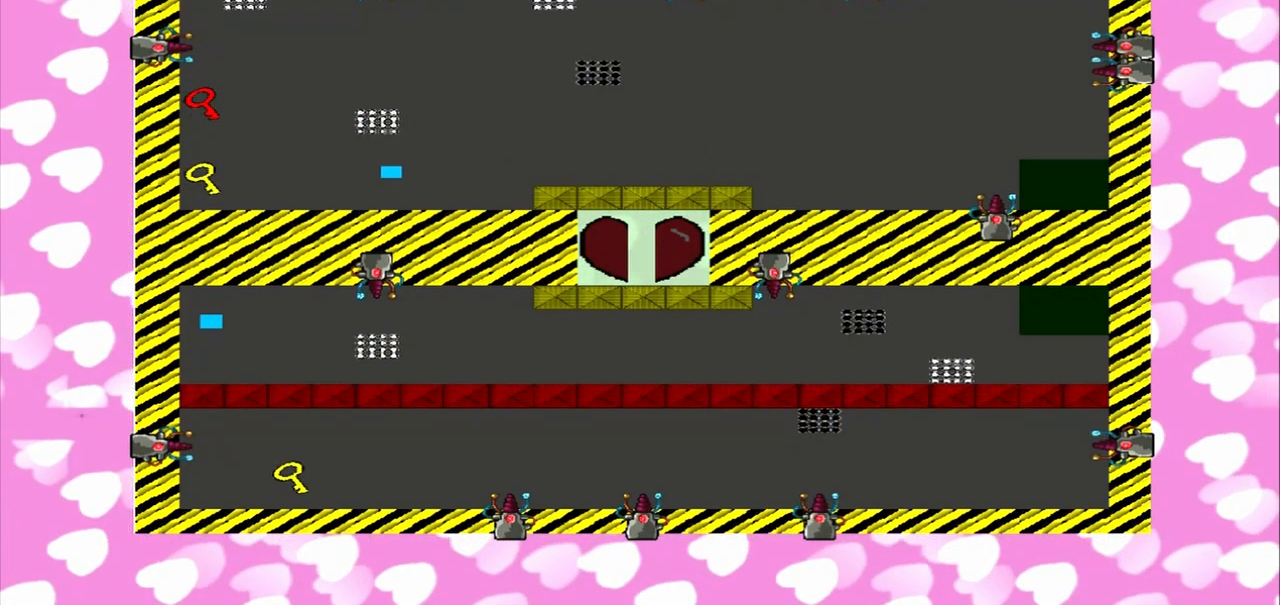
{"buttons": [], "left_stick": "left", "right_stick": "left", "events": [[417, "right_stick", "left"]]}
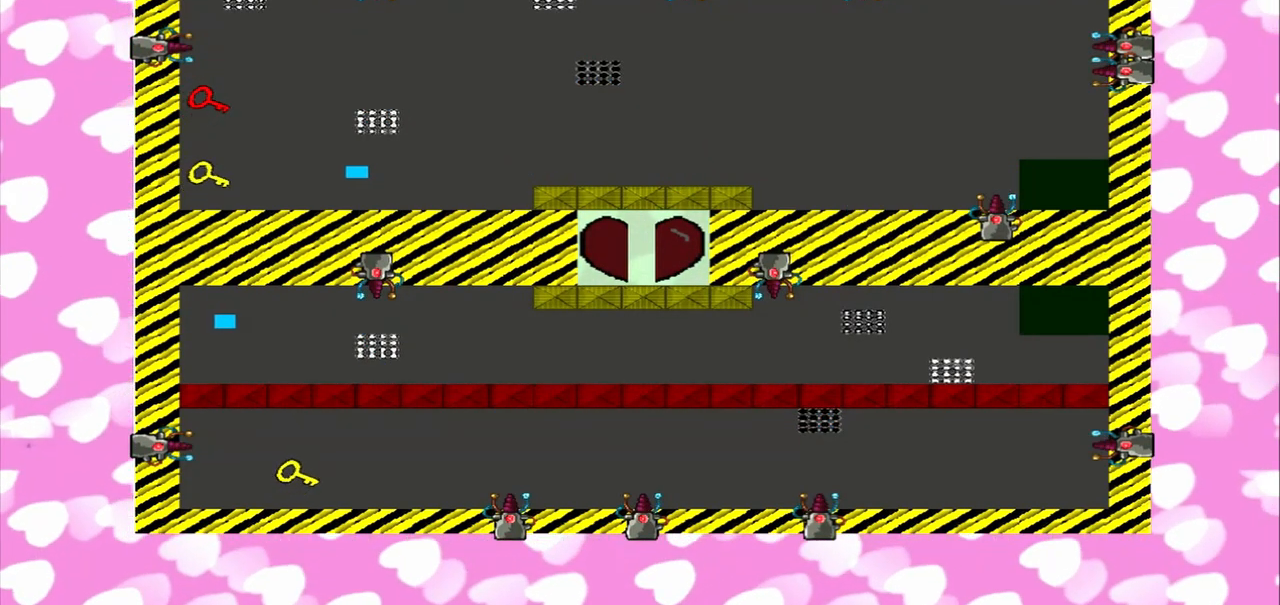
{"buttons": [], "left_stick": "left", "right_stick": "left", "events": []}
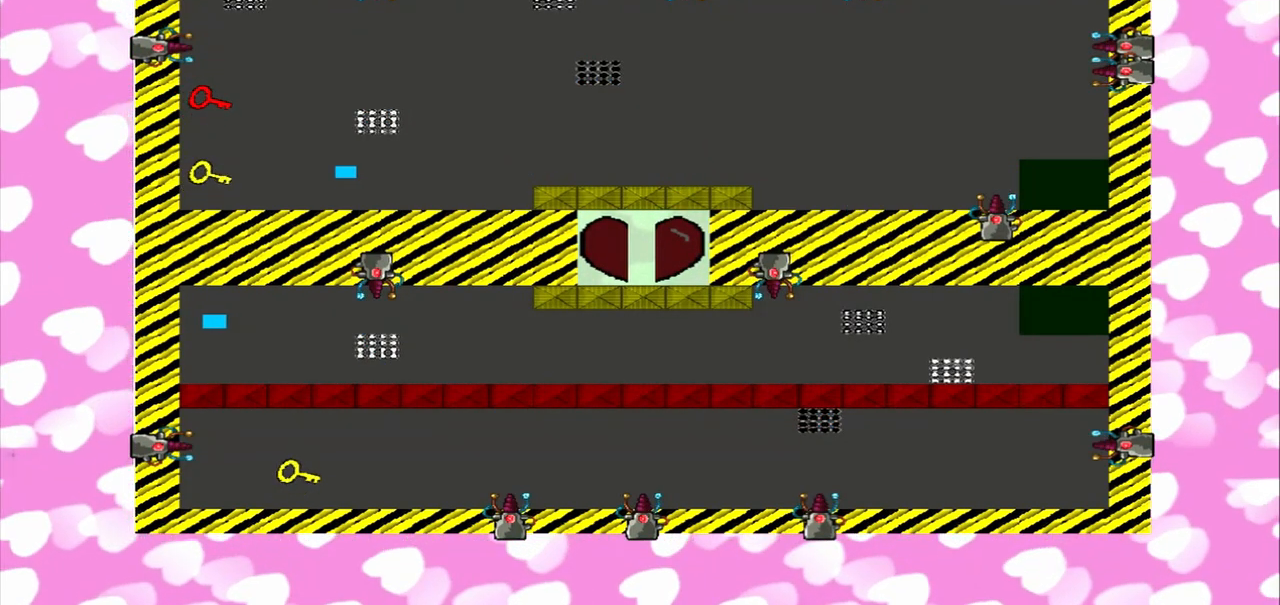
{"buttons": [], "left_stick": "left", "right_stick": "right", "events": [[83, "right_stick", "right"]]}
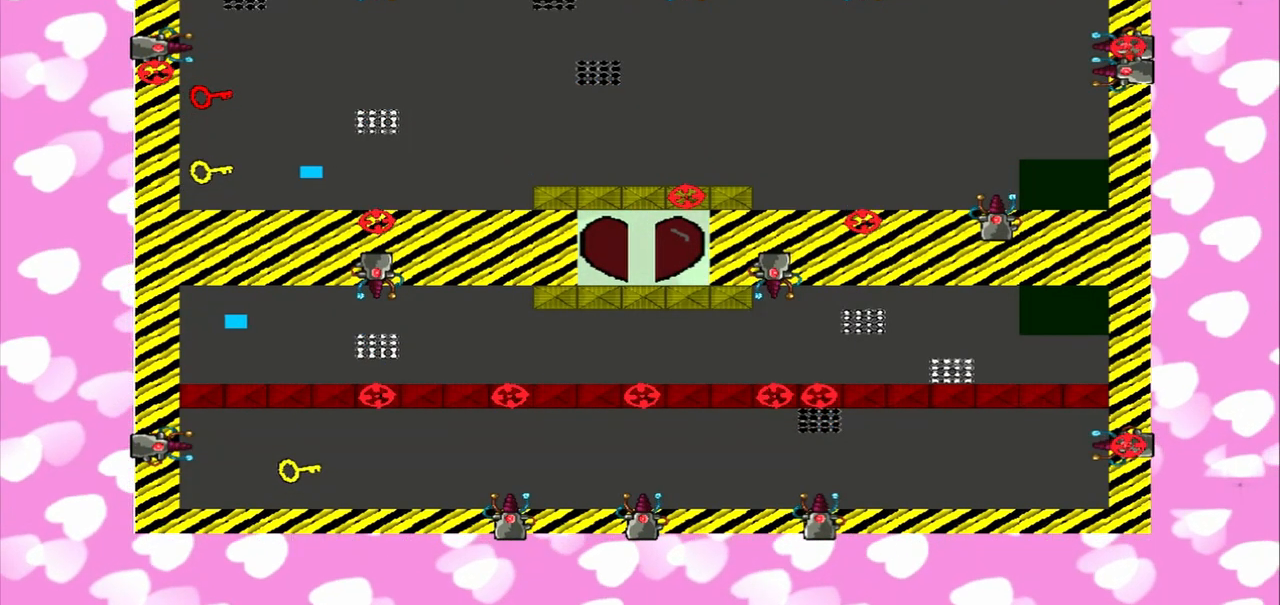
{"buttons": [], "left_stick": "left", "right_stick": "left", "events": [[83, "right_stick", "left"]]}
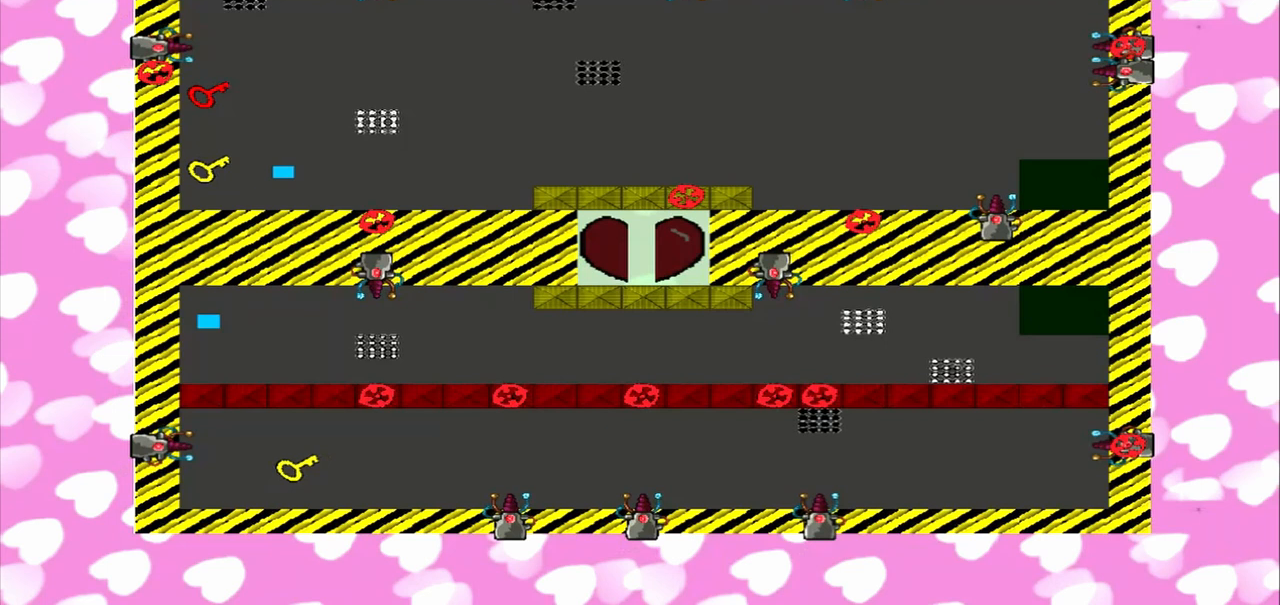
{"buttons": [], "left_stick": "left", "right_stick": "right", "events": [[83, "right_stick", "right"]]}
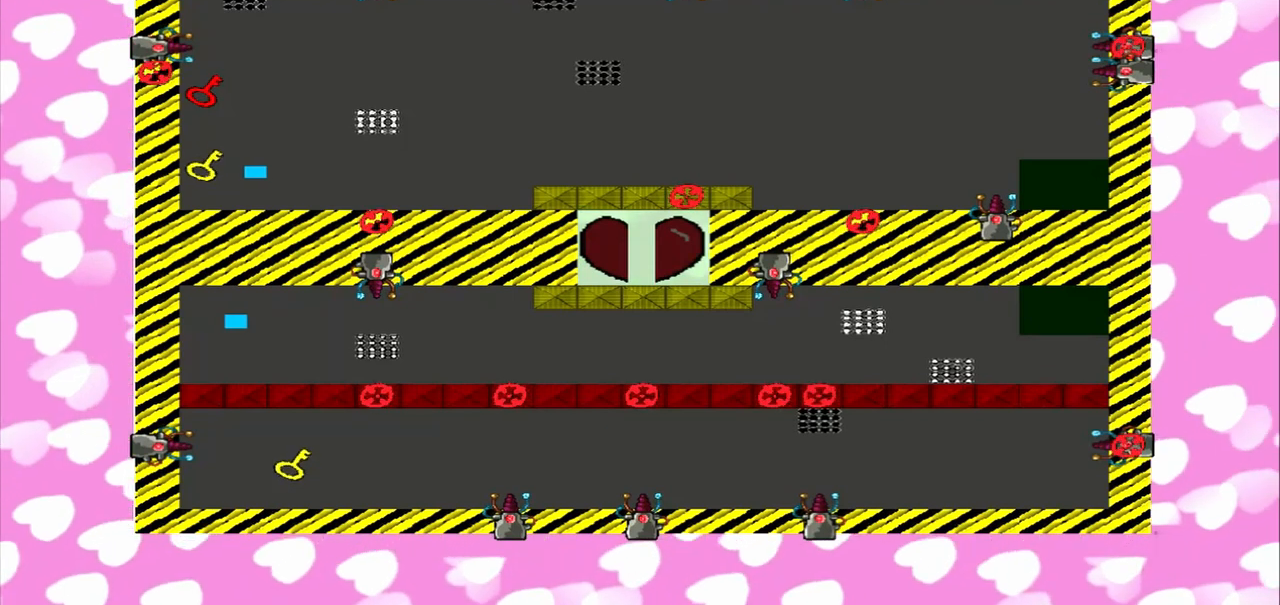
{"buttons": [], "left_stick": "left", "right_stick": "left", "events": [[125, "right_stick", "left"]]}
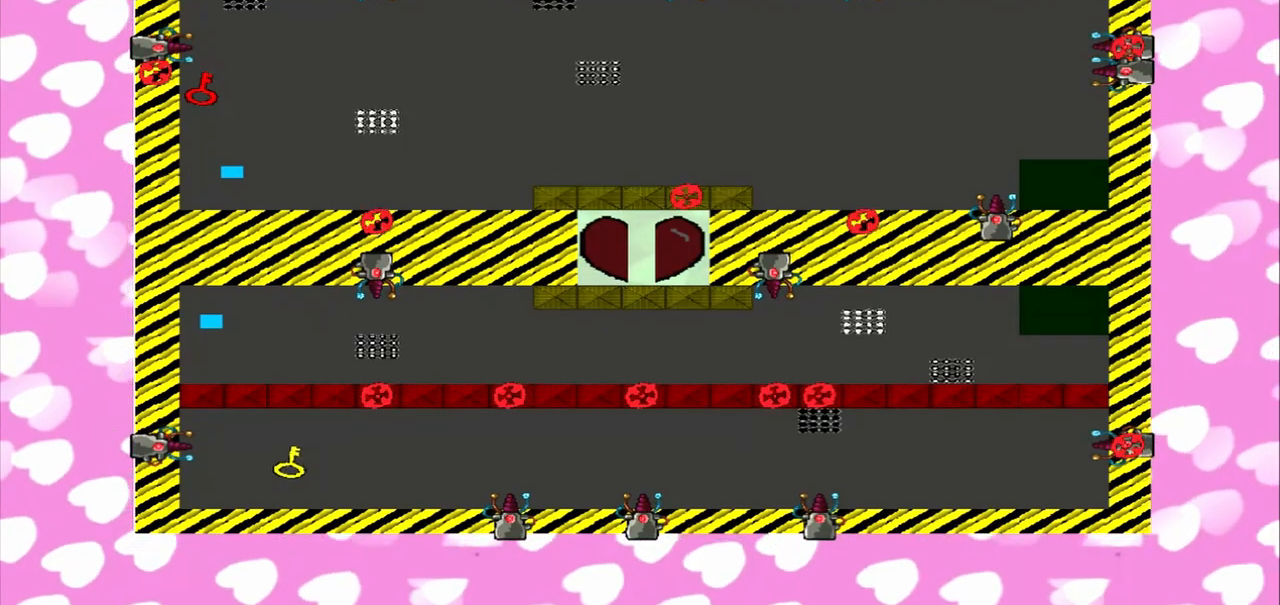
{"buttons": [], "left_stick": "left", "right_stick": "right", "events": [[333, "right_stick", "right"]]}
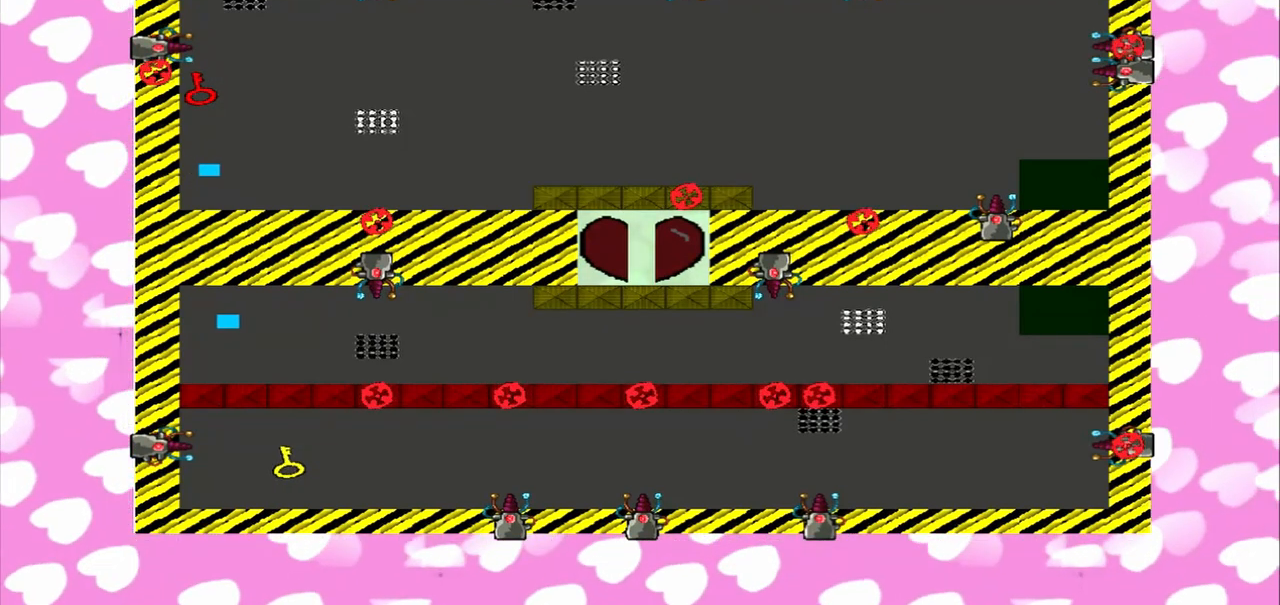
{"buttons": [], "left_stick": "up", "right_stick": "right", "events": [[167, "right_stick", "left"], [417, "left_stick", "up"], [458, "right_stick", "right"]]}
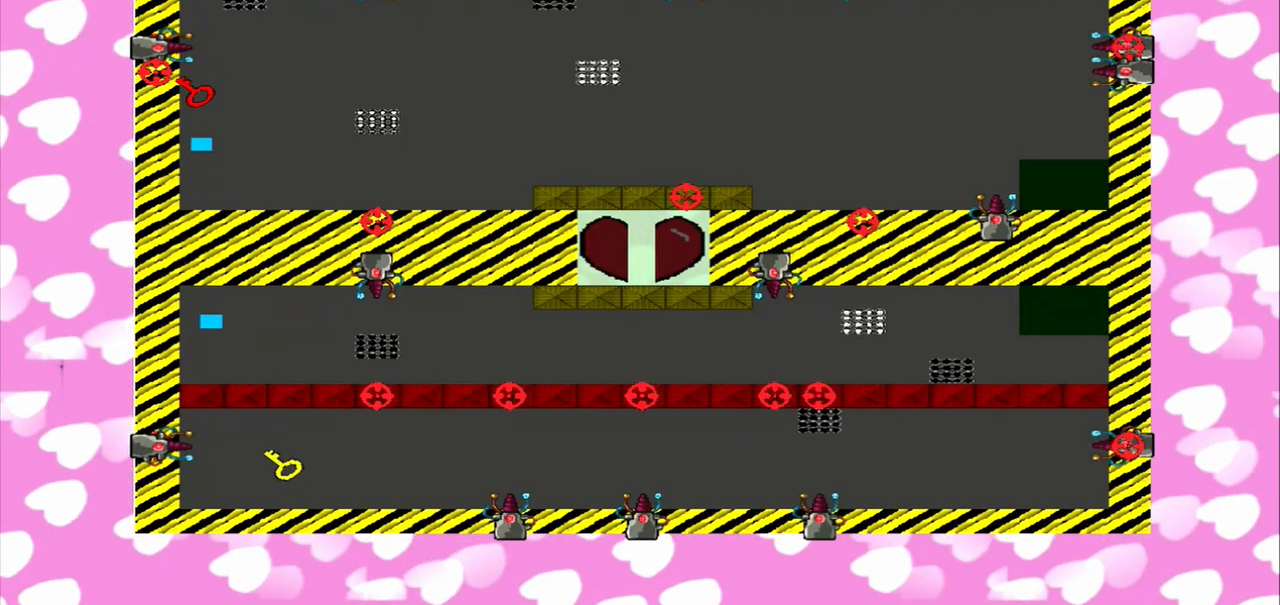
{"buttons": [], "left_stick": "up", "right_stick": "right", "events": []}
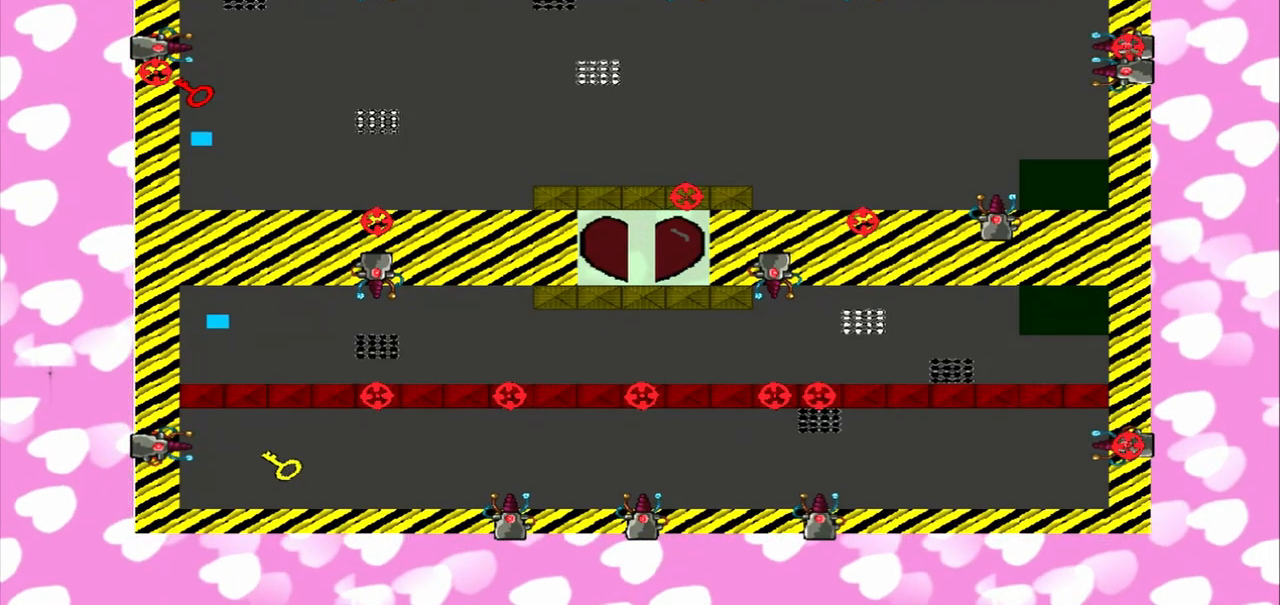
{"buttons": [], "left_stick": "up", "right_stick": "down-right", "events": [[125, "right_stick", "left"], [500, "right_stick", "down-right"]]}
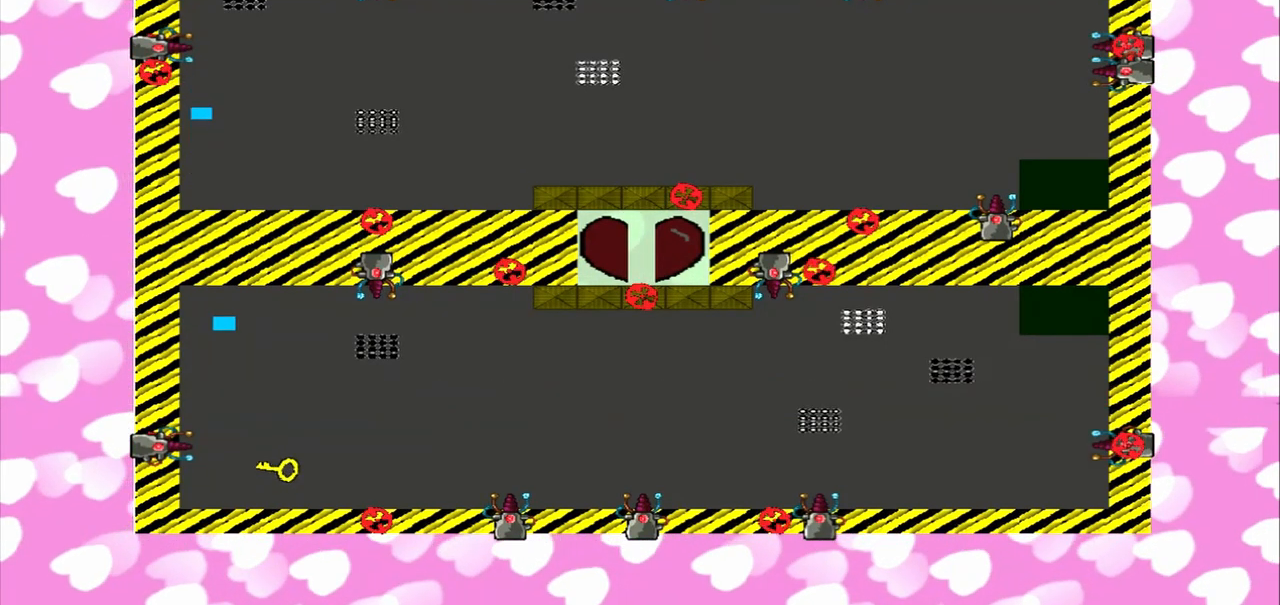
{"buttons": [], "left_stick": "down", "right_stick": "down-right", "events": [[333, "left_stick", "down"], [417, "right_stick", "up-right"], [500, "right_stick", "down-right"]]}
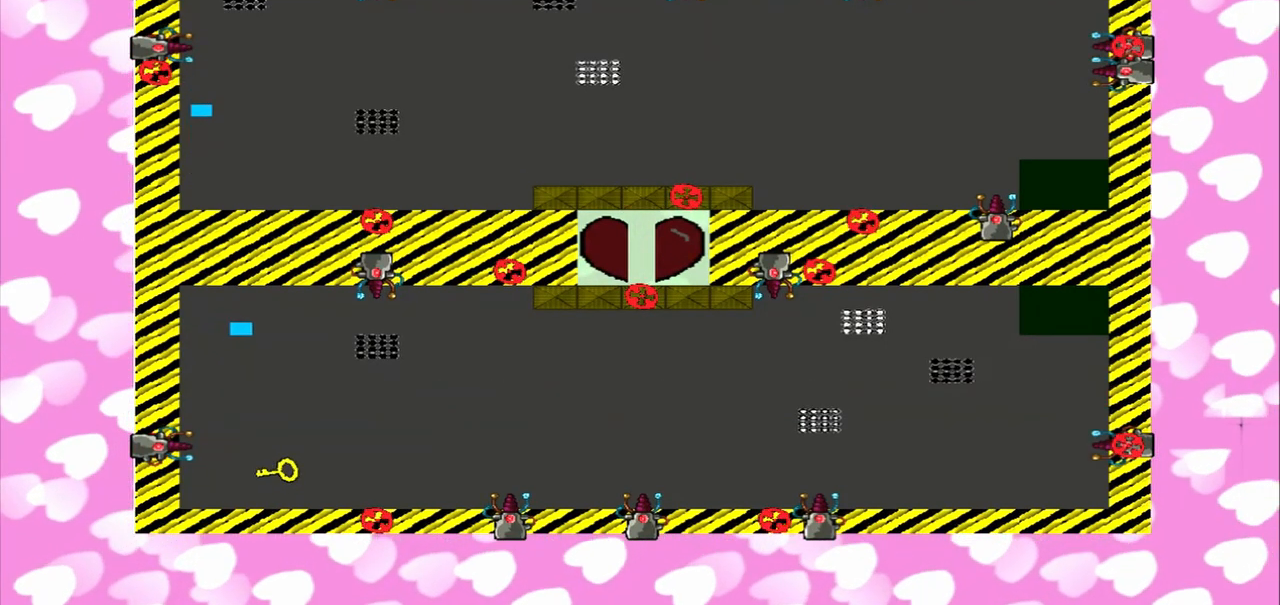
{"buttons": [], "left_stick": "up", "right_stick": "down", "events": [[250, "left_stick", "up"], [333, "right_stick", "up"], [417, "right_stick", "down"]]}
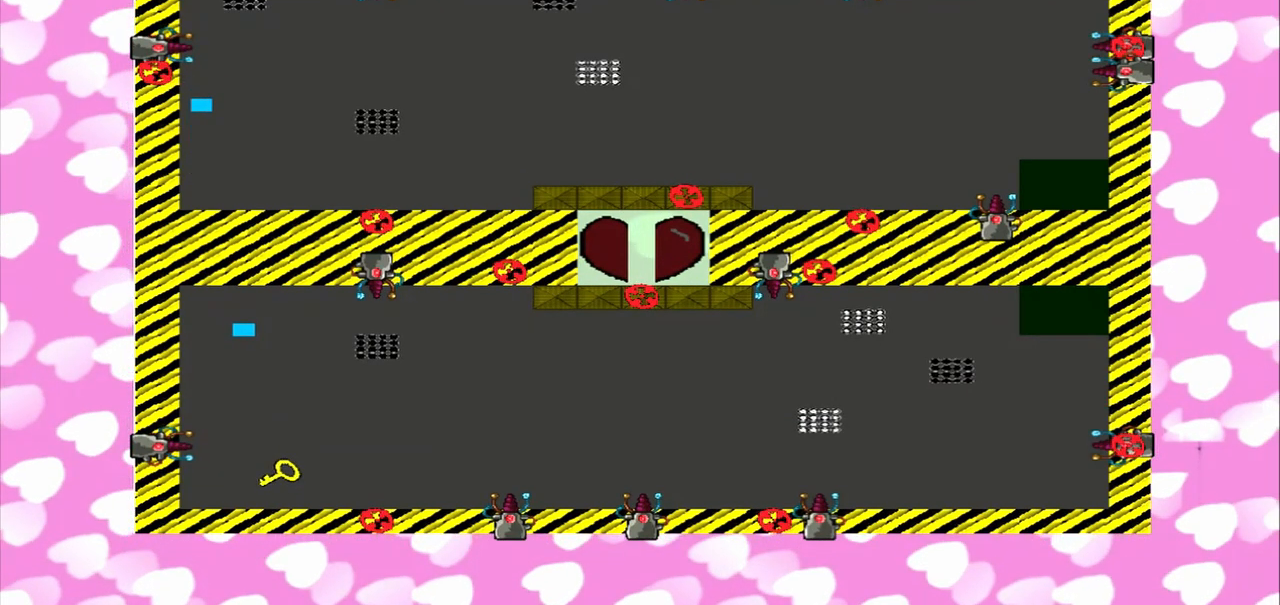
{"buttons": [], "left_stick": "down", "right_stick": "up", "events": [[167, "right_stick", "up"], [292, "left_stick", "down"]]}